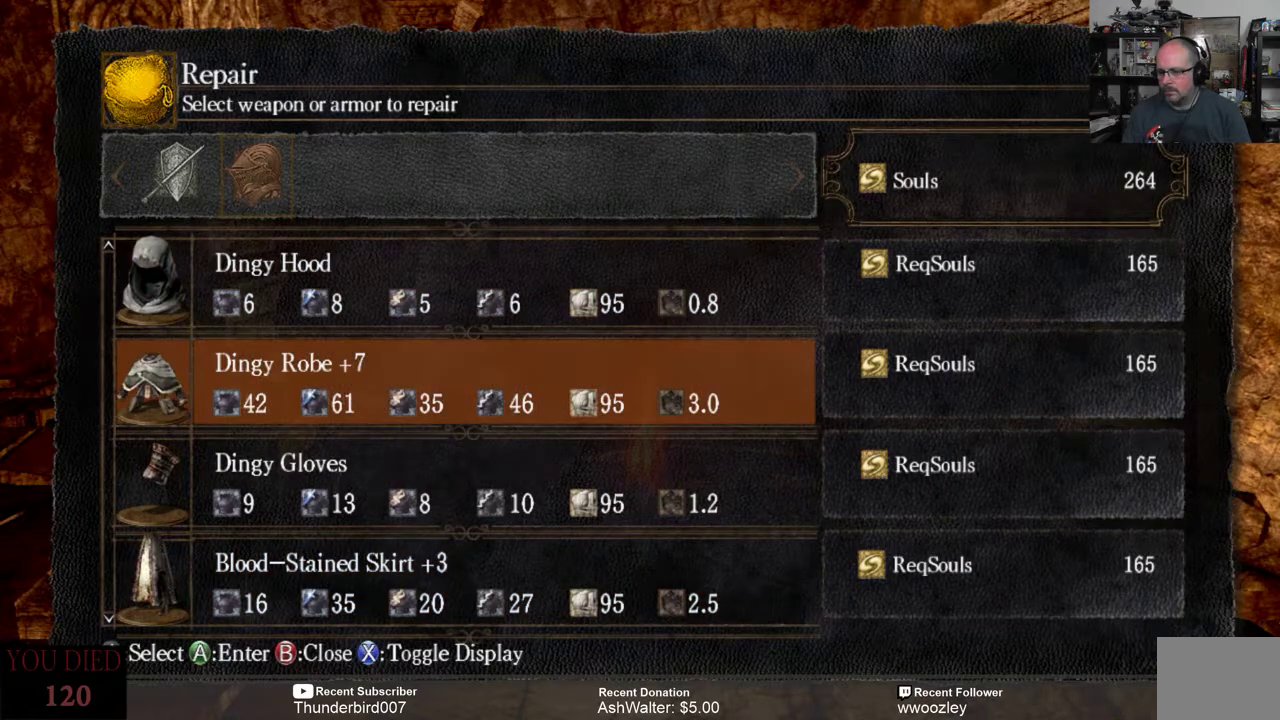
Gameplay with a controller (Xbox layout); each line is a JSON object with the inputs held at the frame after it. "events" lists button and stick changes between this image and that frame as [ms after this image, input, new state], when the widget could be followed in between. Not read: L1.
{"buttons": [], "left_stick": "center", "right_stick": "center", "events": [[83, "DPAD_DOWN", "down"], [150, "DPAD_DOWN", "up"], [233, "DPAD_DOWN", "down"], [333, "DPAD_DOWN", "up"], [400, "DPAD_DOWN", "down"], [500, "DPAD_DOWN", "up"]]}
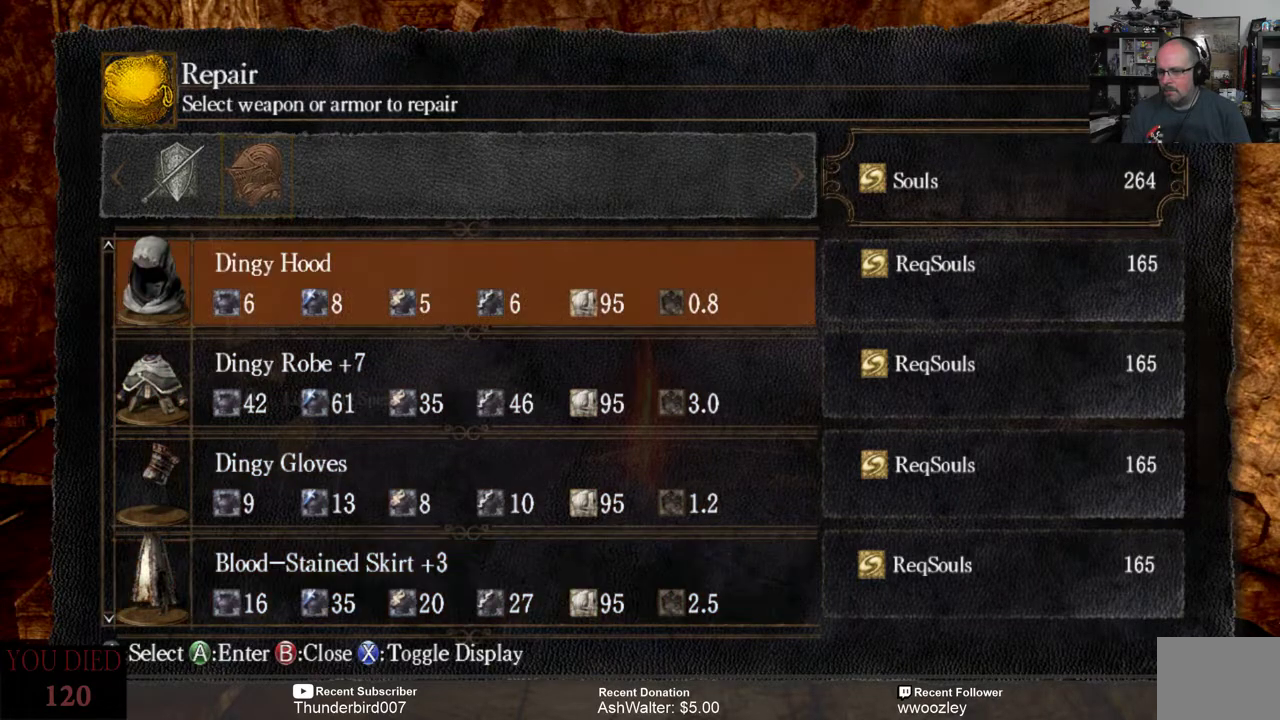
{"buttons": [], "left_stick": "center", "right_stick": "center", "events": []}
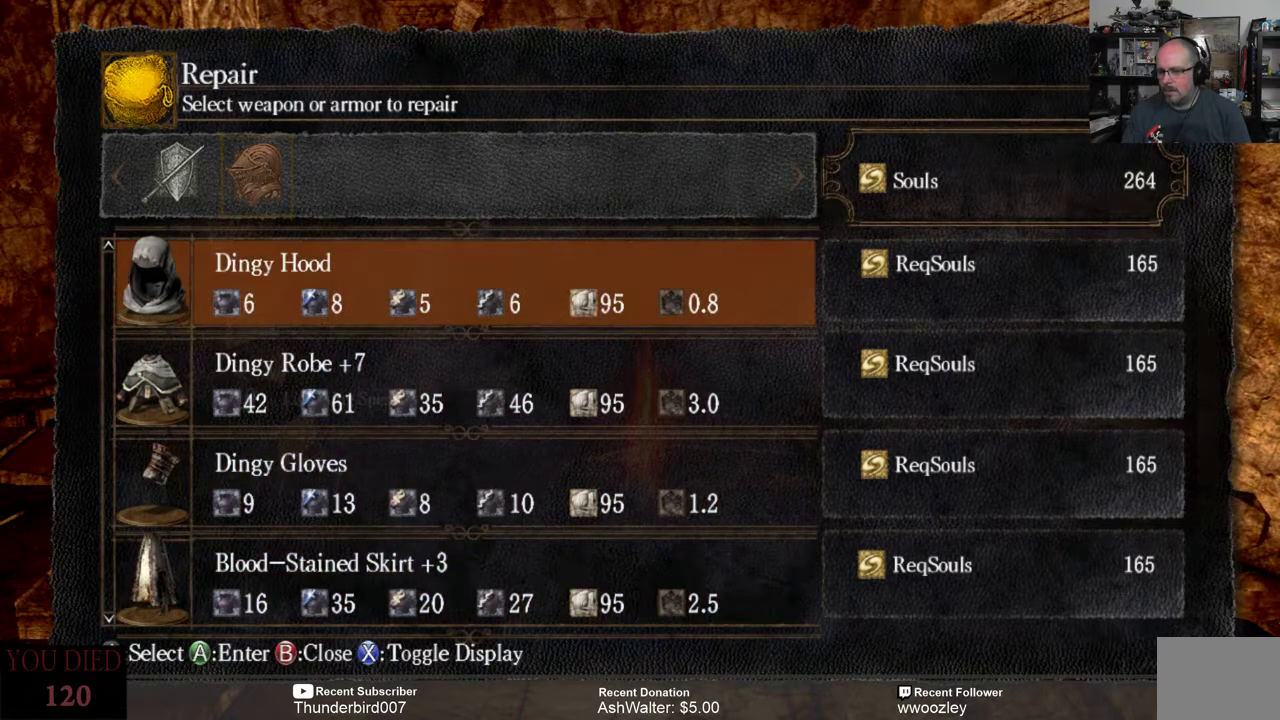
{"buttons": [], "left_stick": "center", "right_stick": "center", "events": []}
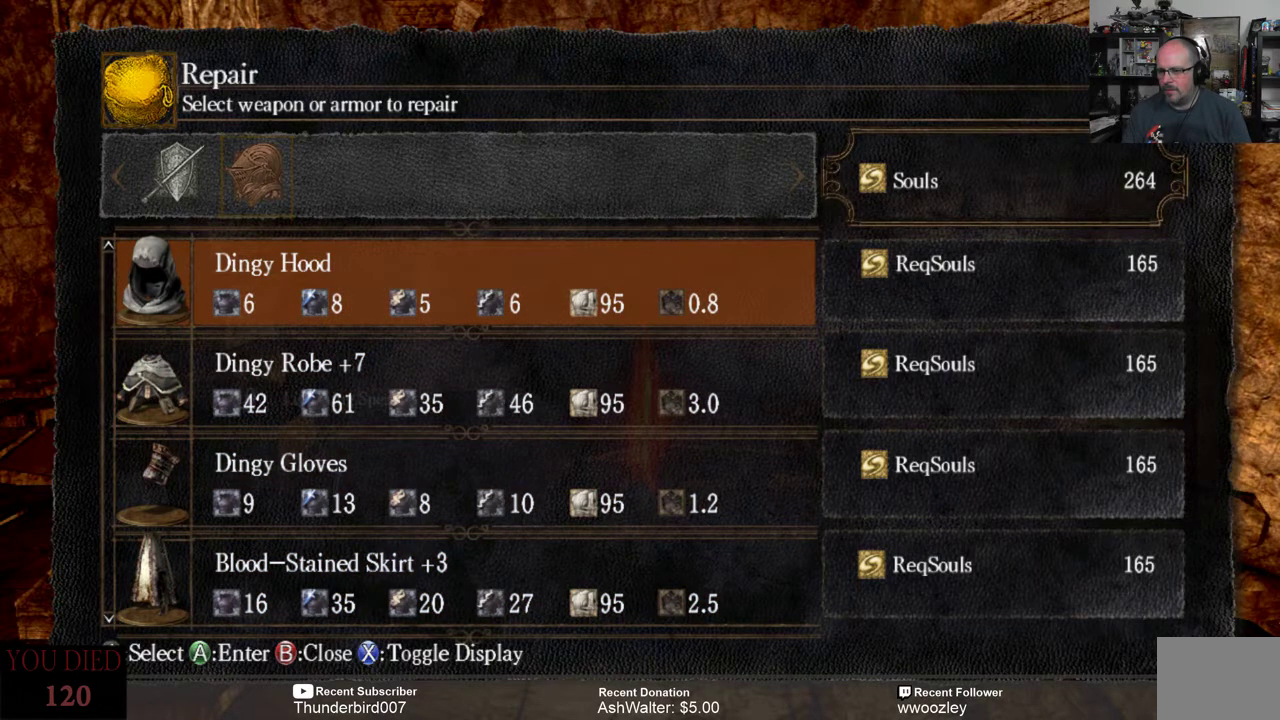
{"buttons": [], "left_stick": "center", "right_stick": "center", "events": [[100, "DPAD_LEFT", "down"], [200, "DPAD_LEFT", "up"]]}
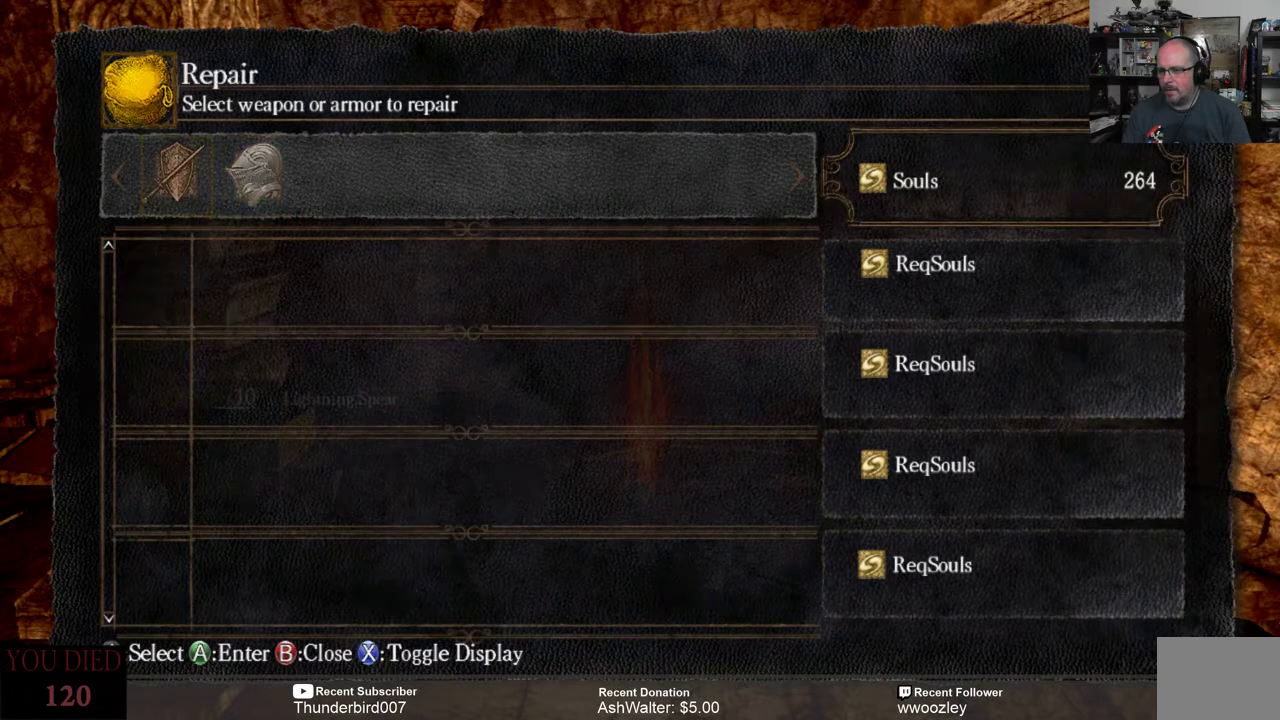
{"buttons": [], "left_stick": "center", "right_stick": "center", "events": [[217, "DPAD_RIGHT", "down"], [317, "DPAD_RIGHT", "up"]]}
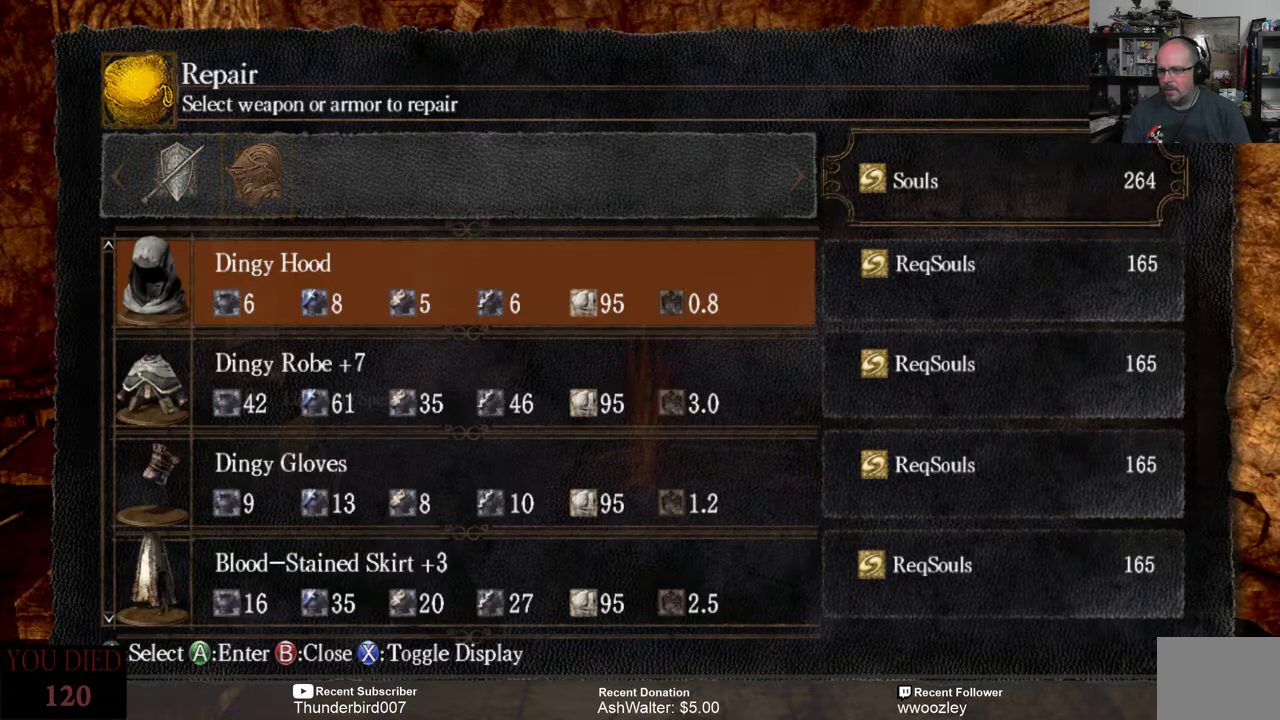
{"buttons": [], "left_stick": "center", "right_stick": "center", "events": [[117, "A", "down"], [217, "A", "up"]]}
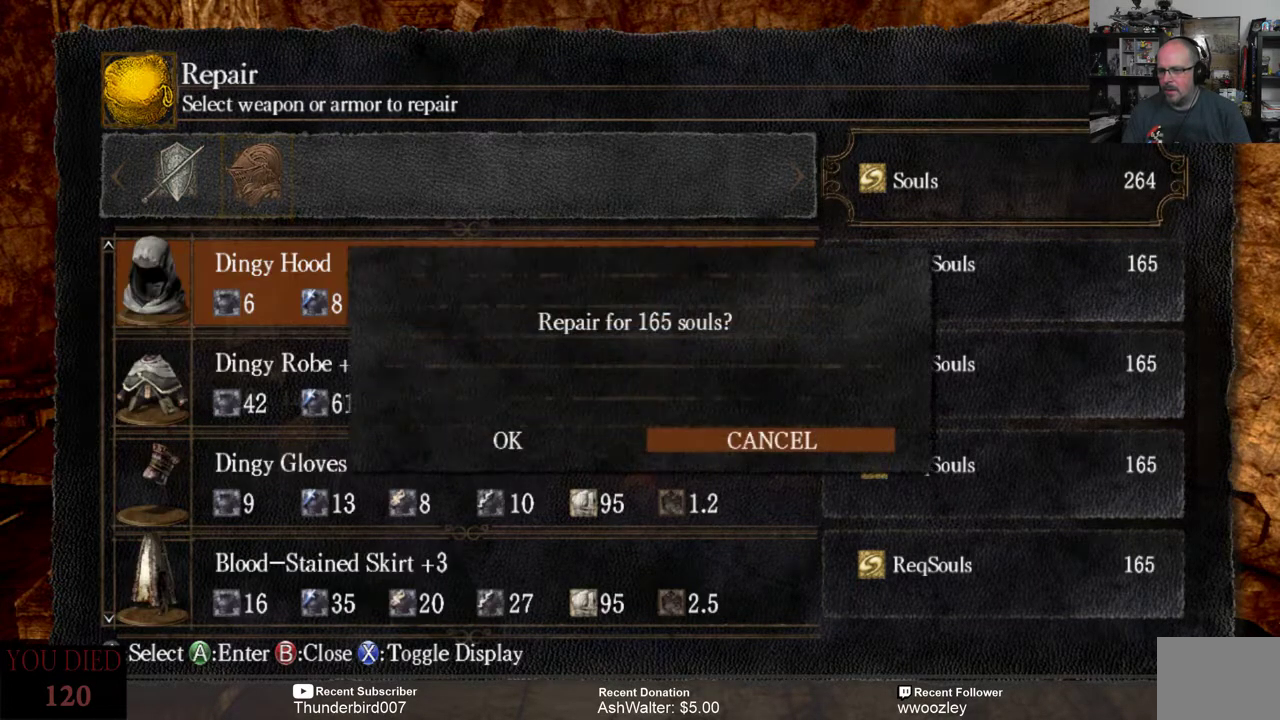
{"buttons": [], "left_stick": "center", "right_stick": "center", "events": [[217, "DPAD_LEFT", "down"], [317, "DPAD_LEFT", "up"], [350, "A", "down"], [417, "A", "up"]]}
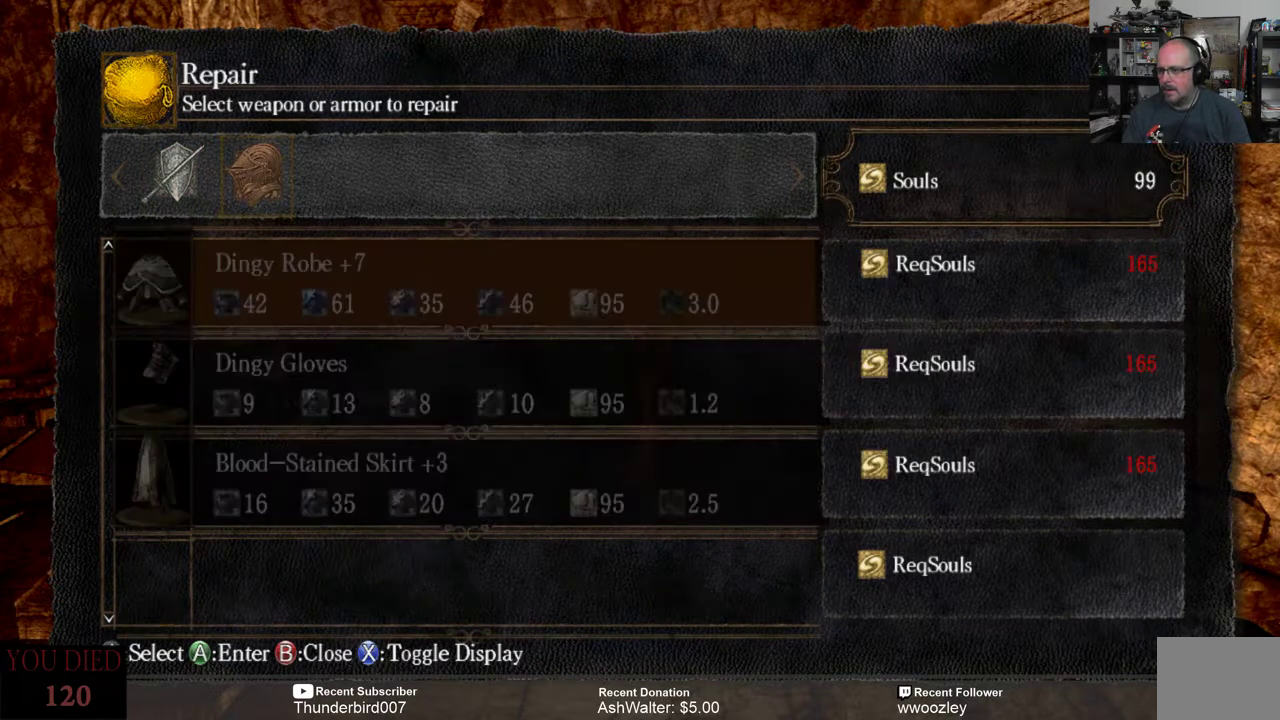
{"buttons": [], "left_stick": "center", "right_stick": "center", "events": []}
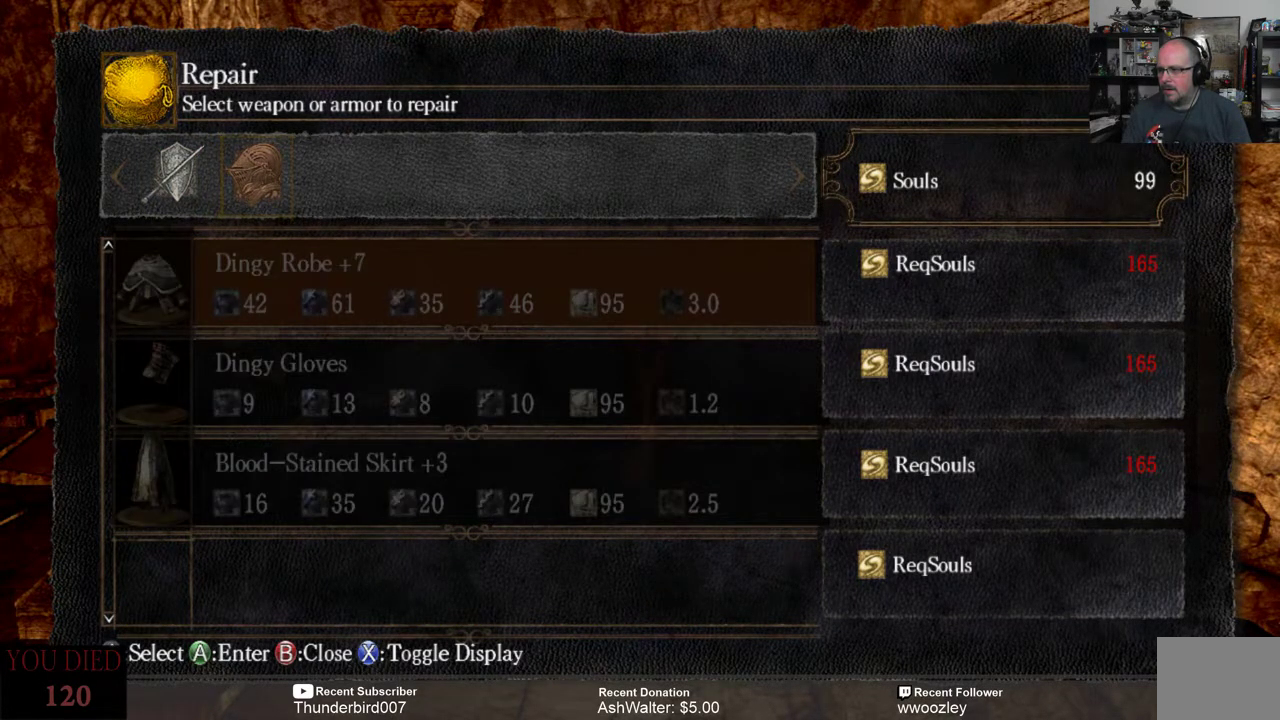
{"buttons": ["B"], "left_stick": "center", "right_stick": "center", "events": [[300, "B", "down"], [367, "B", "up"], [500, "B", "down"]]}
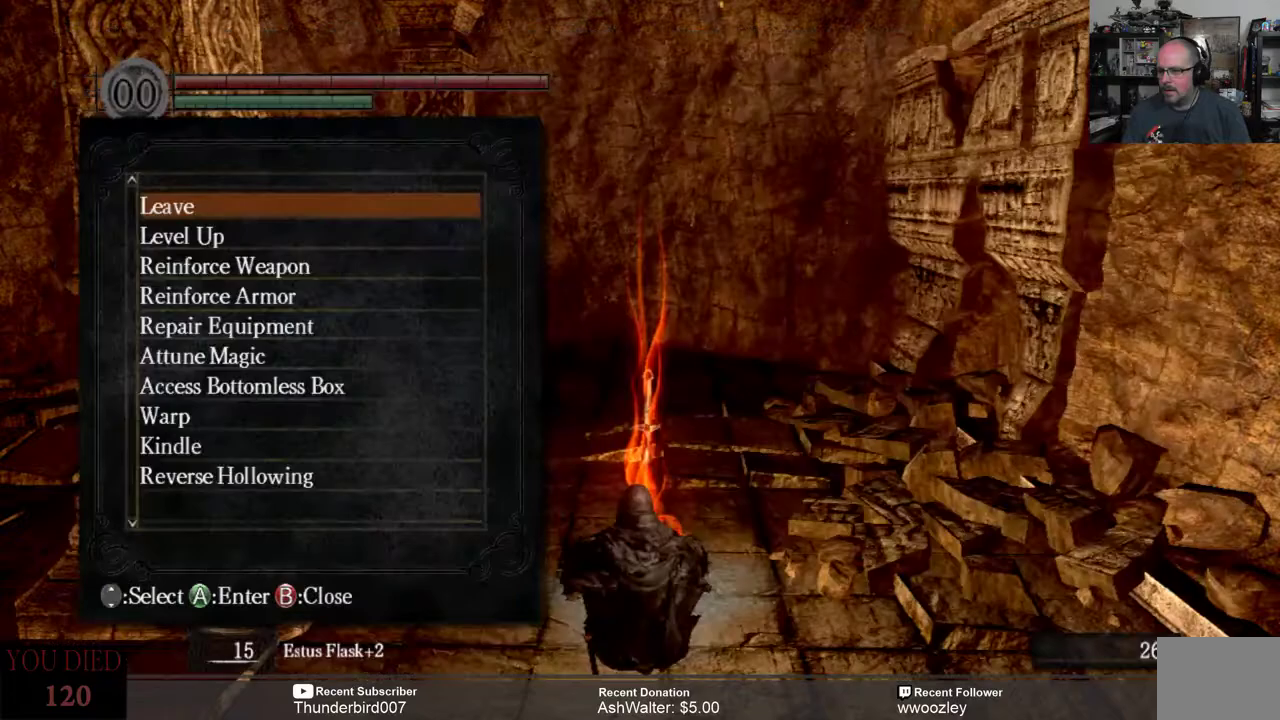
{"buttons": [], "left_stick": "center", "right_stick": "center", "events": [[67, "B", "up"]]}
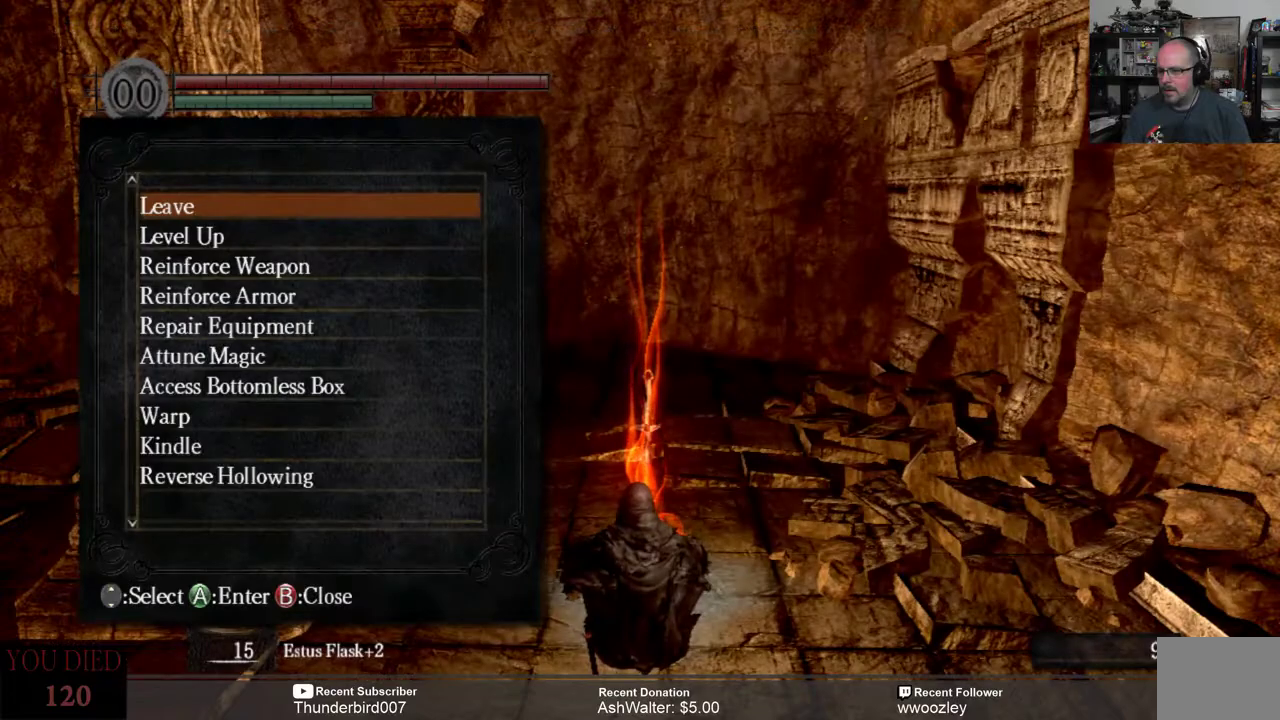
{"buttons": [], "left_stick": "center", "right_stick": "center", "events": [[350, "B", "down"], [450, "B", "up"]]}
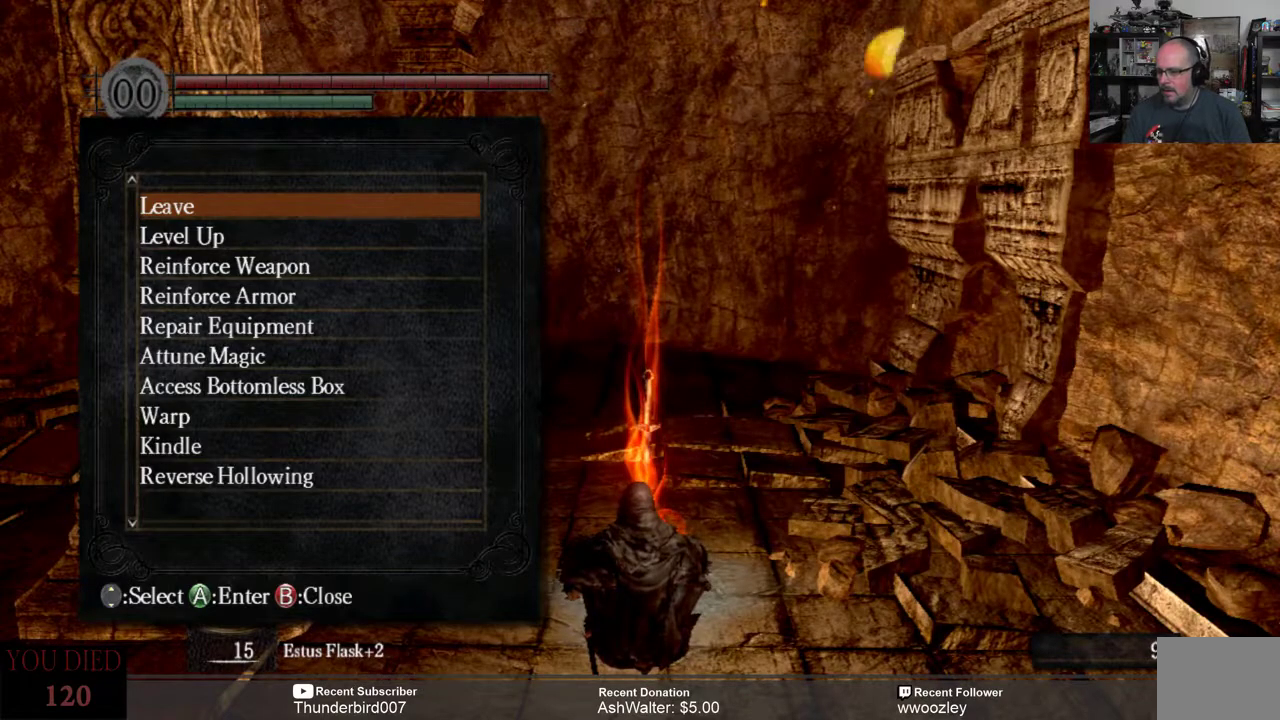
{"buttons": [], "left_stick": "center", "right_stick": "center", "events": []}
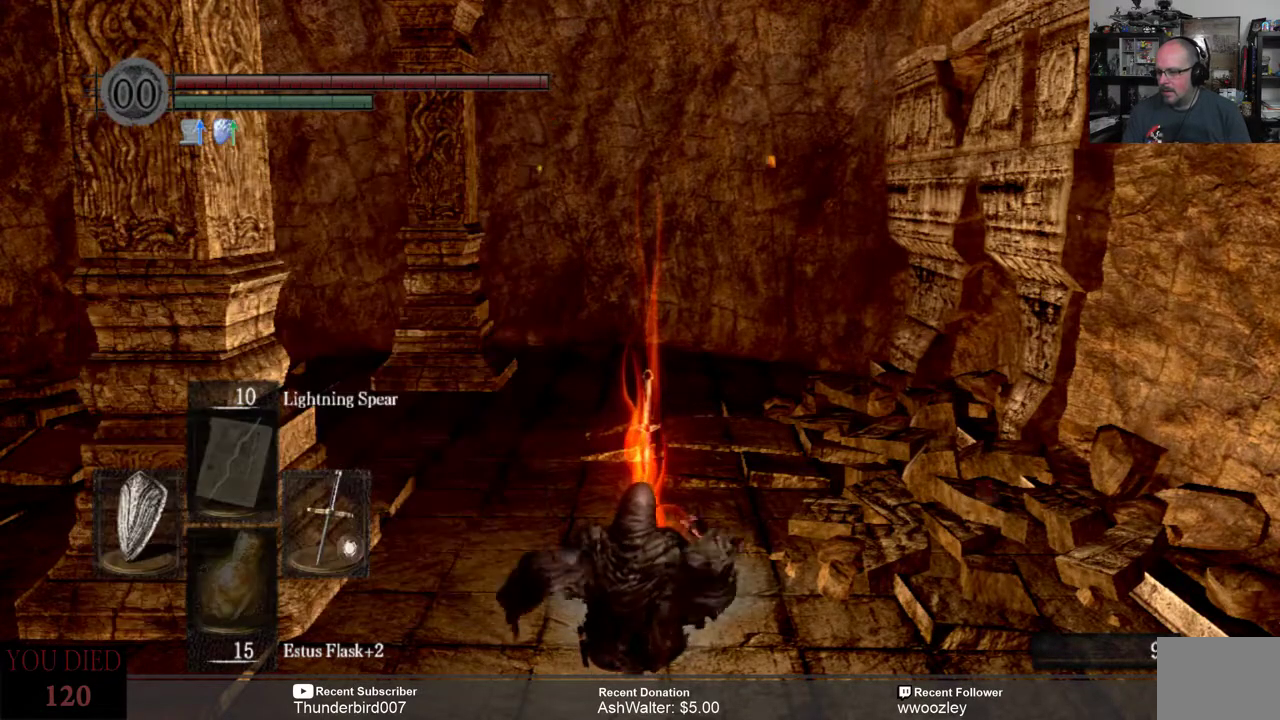
{"buttons": [], "left_stick": "center", "right_stick": "right", "events": [[150, "right_stick", "right"]]}
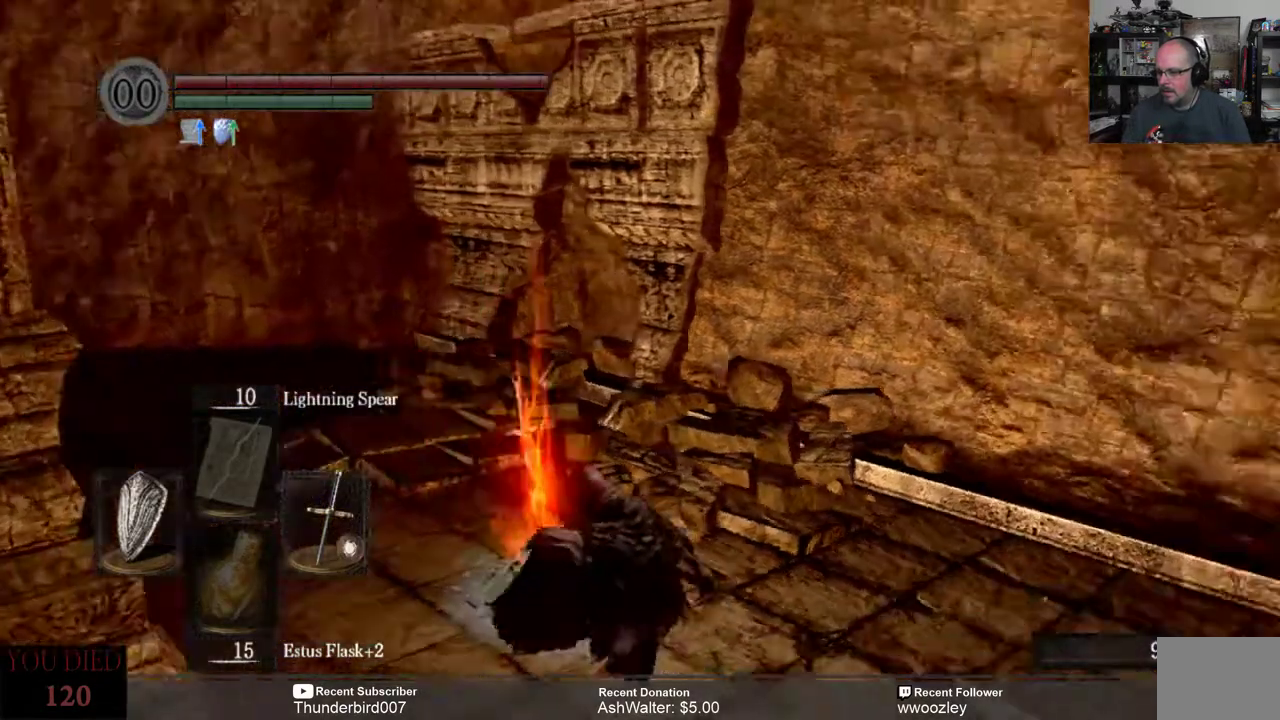
{"buttons": [], "left_stick": "up", "right_stick": "center", "events": [[400, "left_stick", "up"], [400, "right_stick", "center"]]}
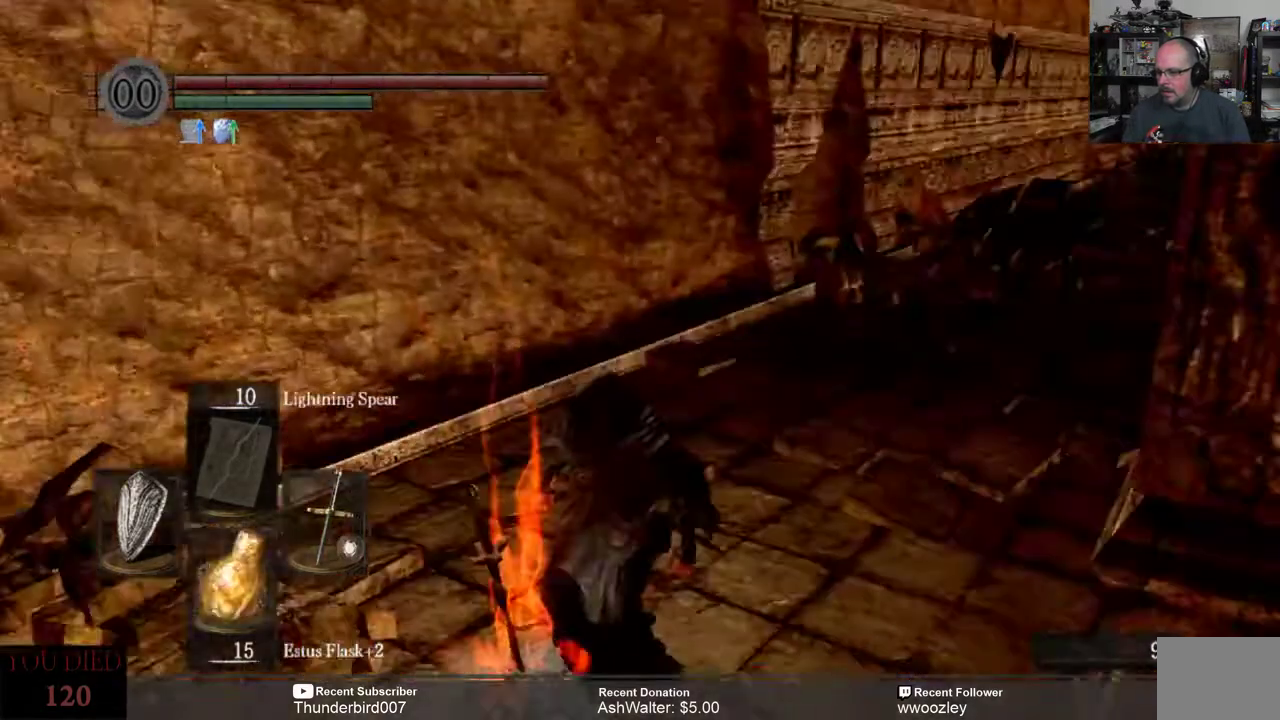
{"buttons": [], "left_stick": "up", "right_stick": "up-right", "events": [[83, "right_stick", "right"], [367, "right_stick", "up-right"]]}
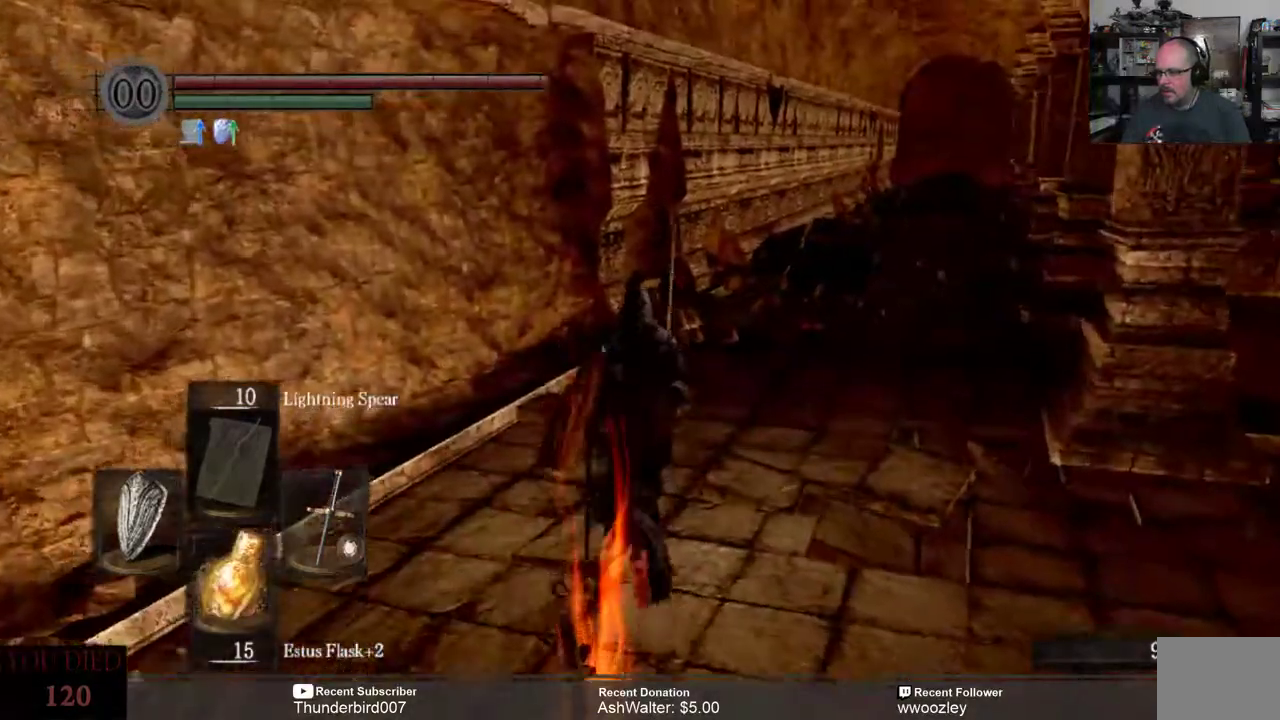
{"buttons": ["B"], "left_stick": "up", "right_stick": "center", "events": [[133, "B", "down"], [200, "right_stick", "center"]]}
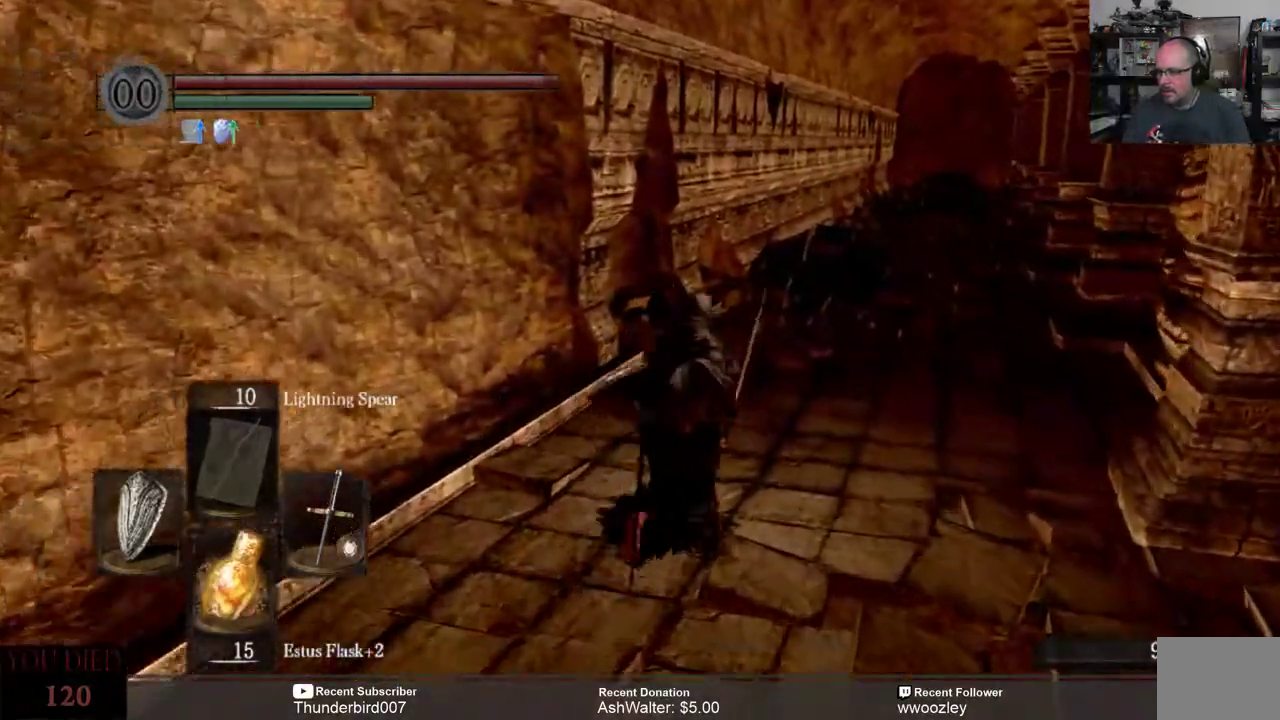
{"buttons": ["B"], "left_stick": "up", "right_stick": "center", "events": []}
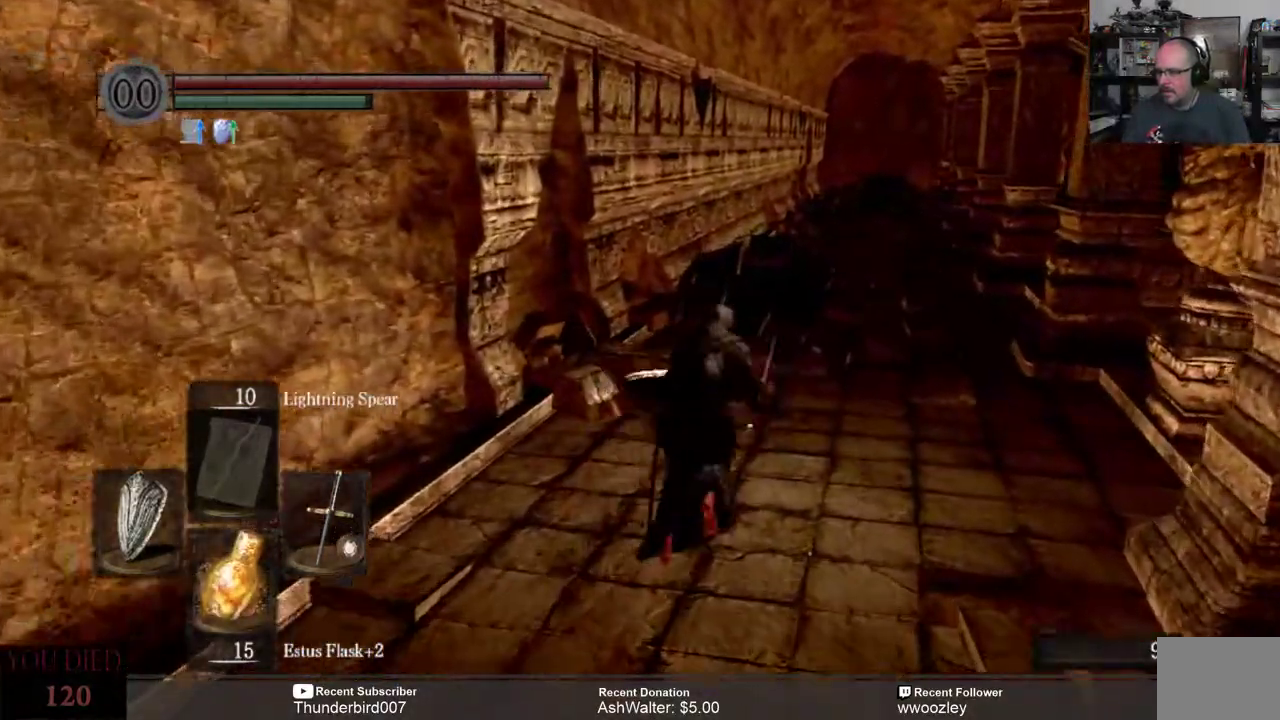
{"buttons": ["B"], "left_stick": "up", "right_stick": "center", "events": []}
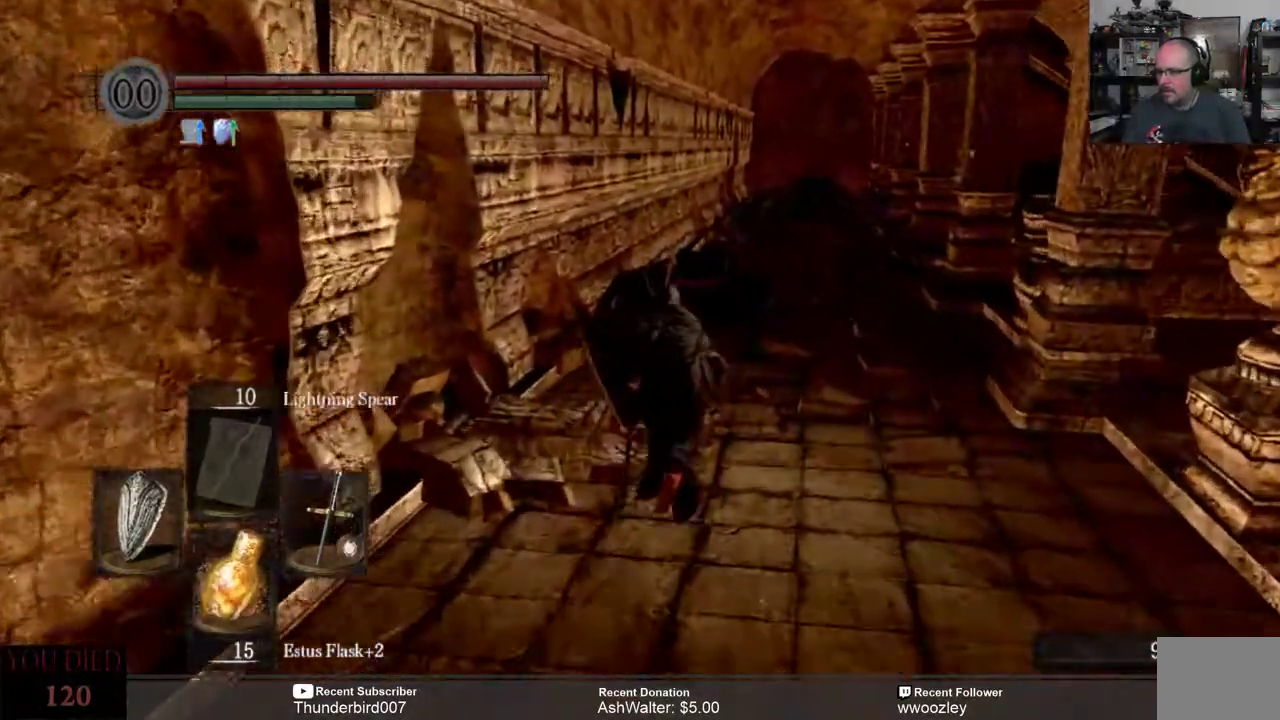
{"buttons": ["B"], "left_stick": "up", "right_stick": "center", "events": []}
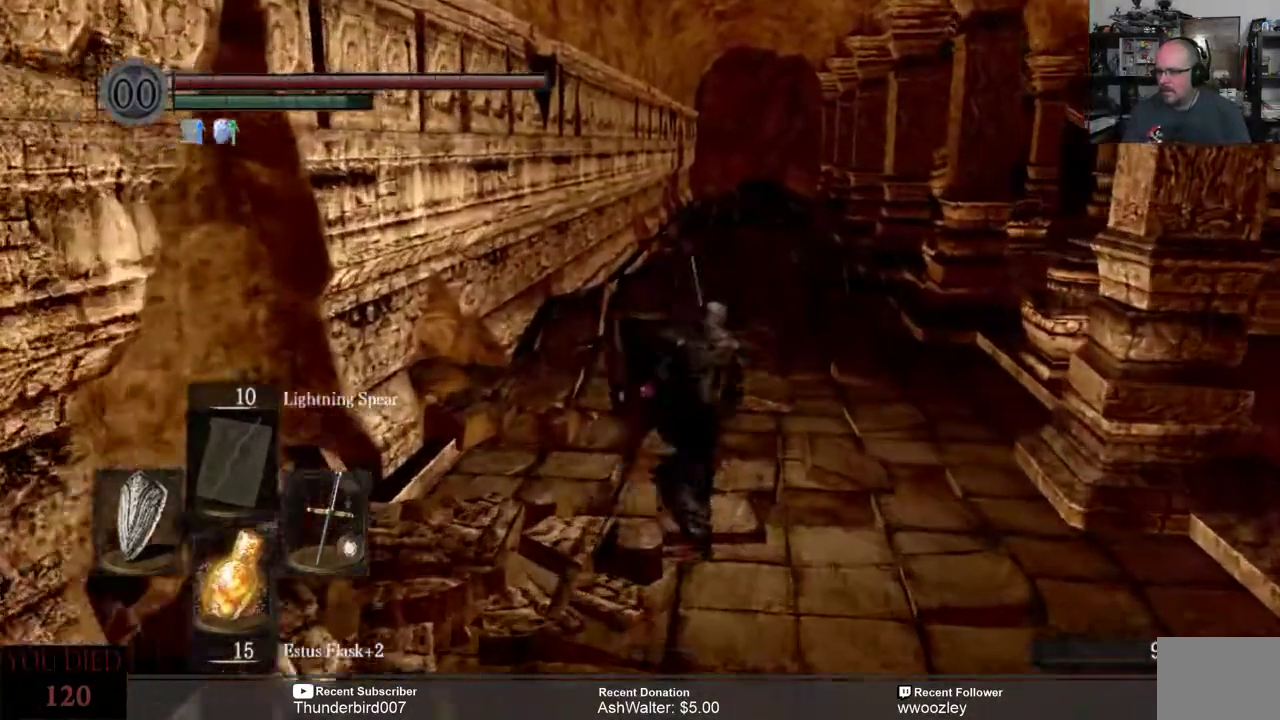
{"buttons": ["B"], "left_stick": "up", "right_stick": "center", "events": []}
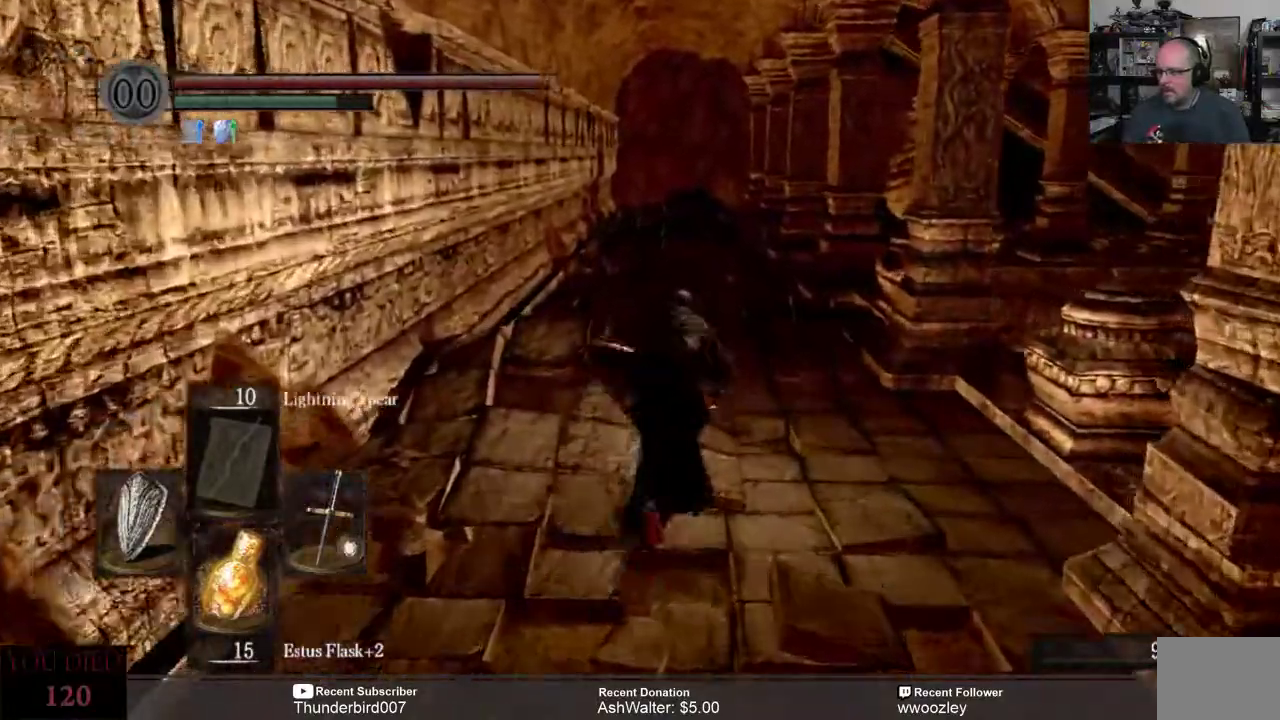
{"buttons": ["B"], "left_stick": "up", "right_stick": "center", "events": []}
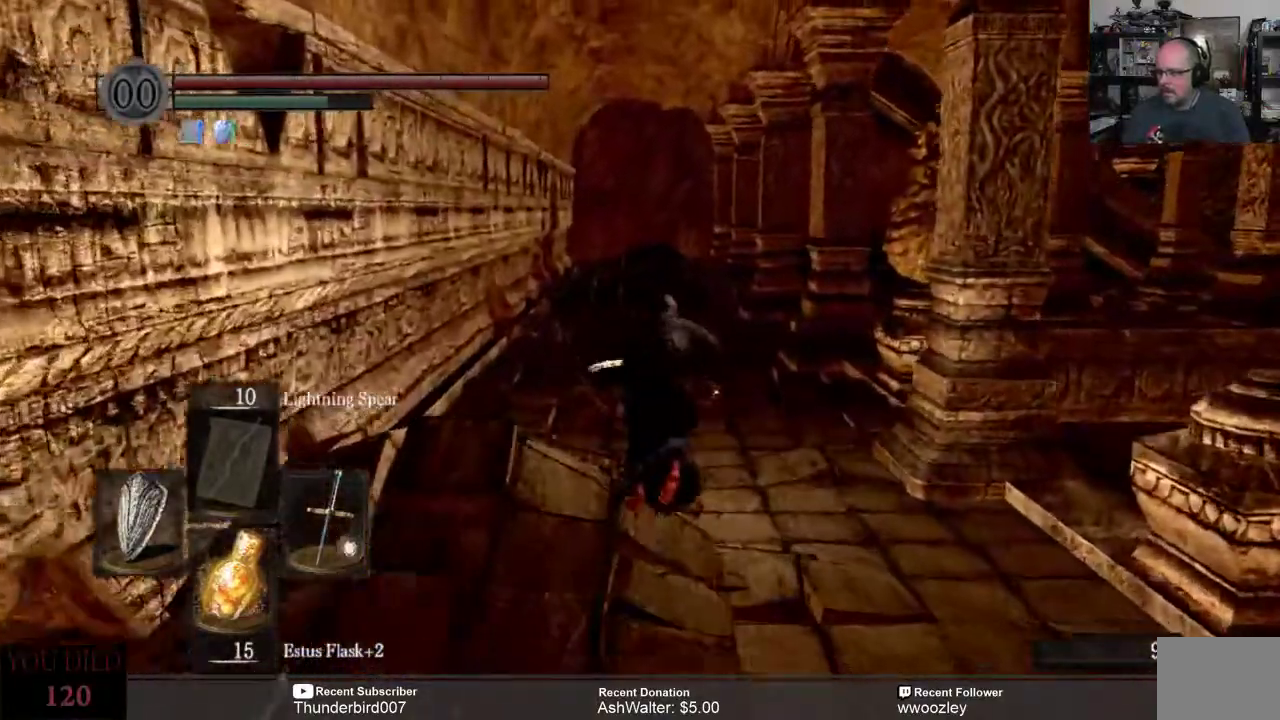
{"buttons": ["B"], "left_stick": "up", "right_stick": "center", "events": []}
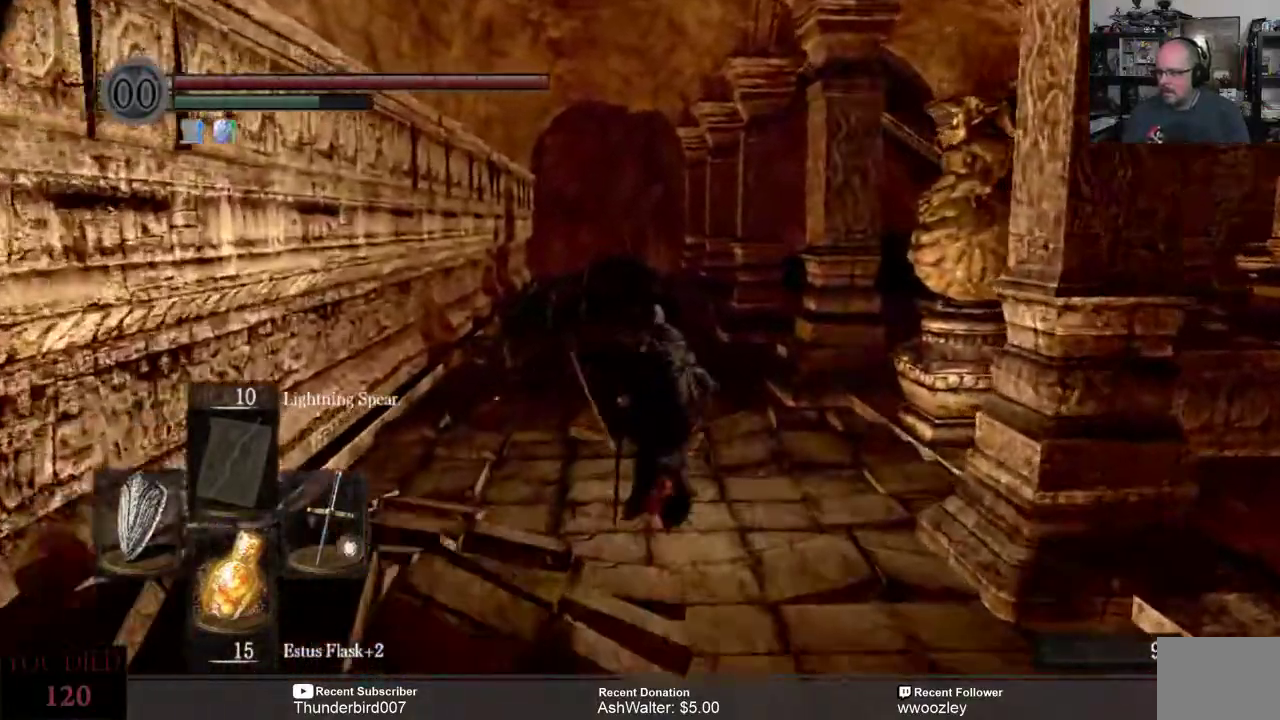
{"buttons": ["B"], "left_stick": "up", "right_stick": "center", "events": []}
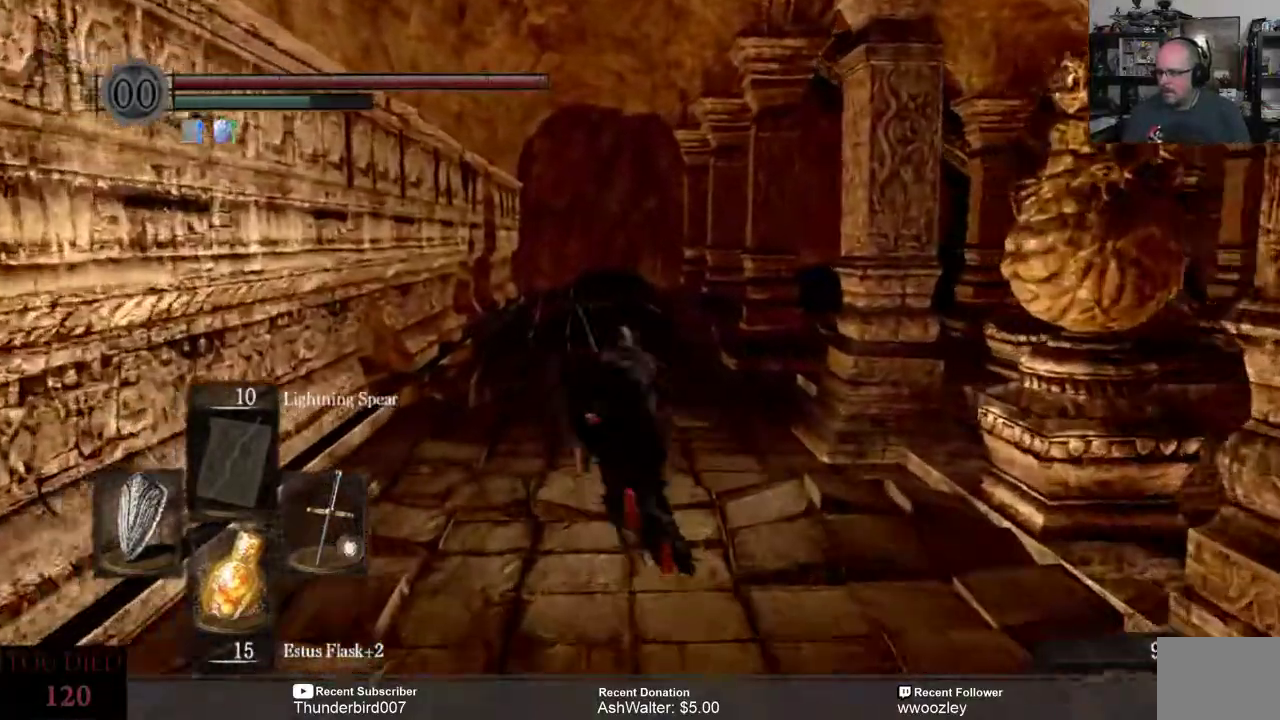
{"buttons": [], "left_stick": "up", "right_stick": "center"}
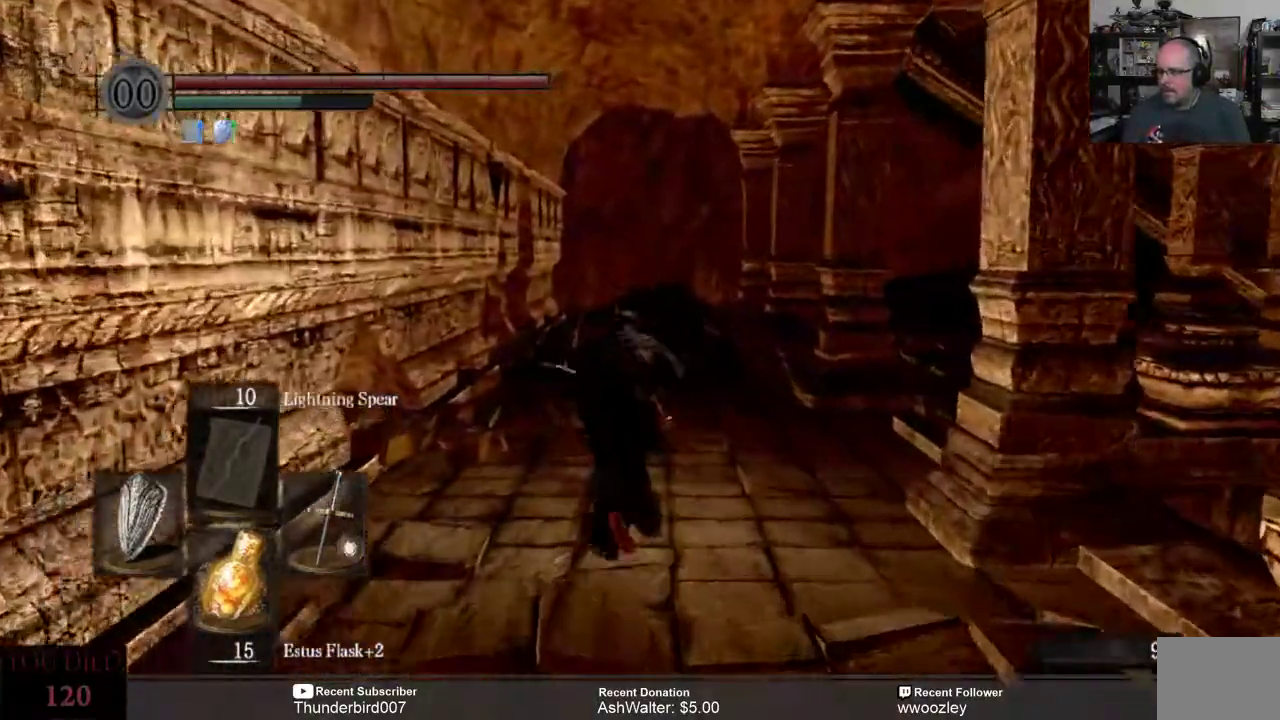
{"buttons": [], "left_stick": "up-left", "right_stick": "right", "events": [[367, "right_stick", "right"], [467, "left_stick", "up-left"]]}
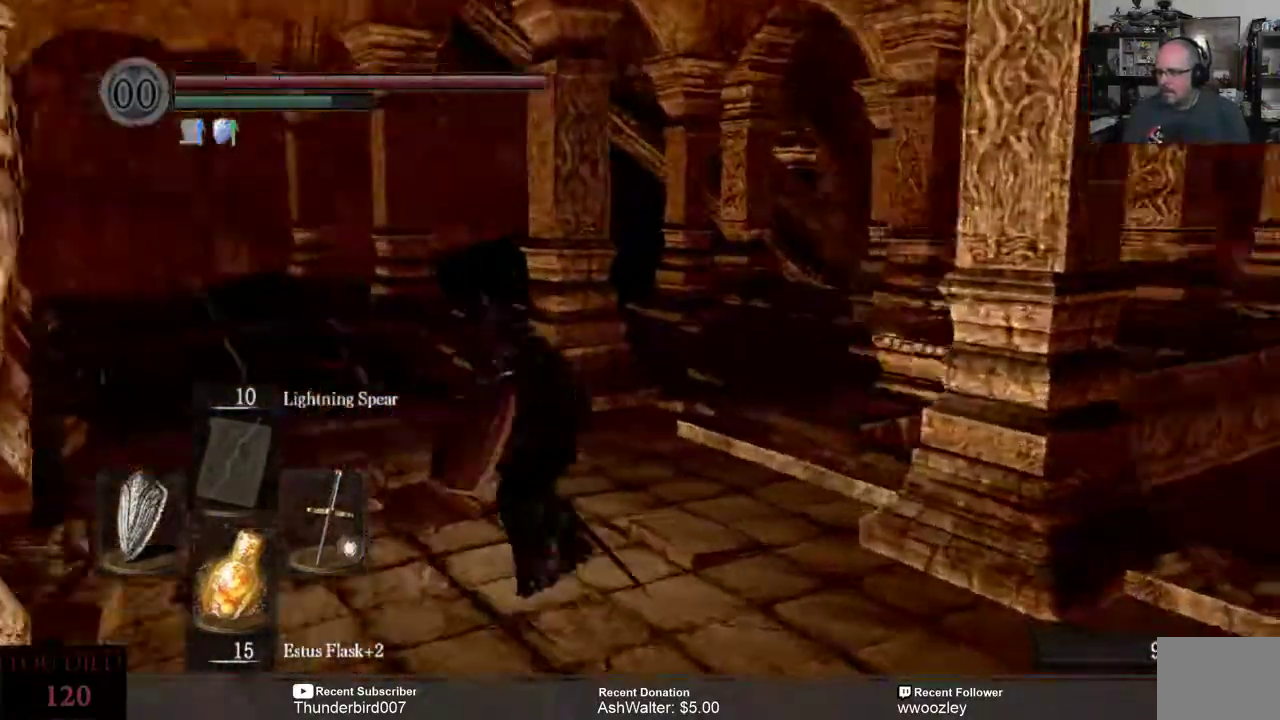
{"buttons": [], "left_stick": "up-left", "right_stick": "right", "events": []}
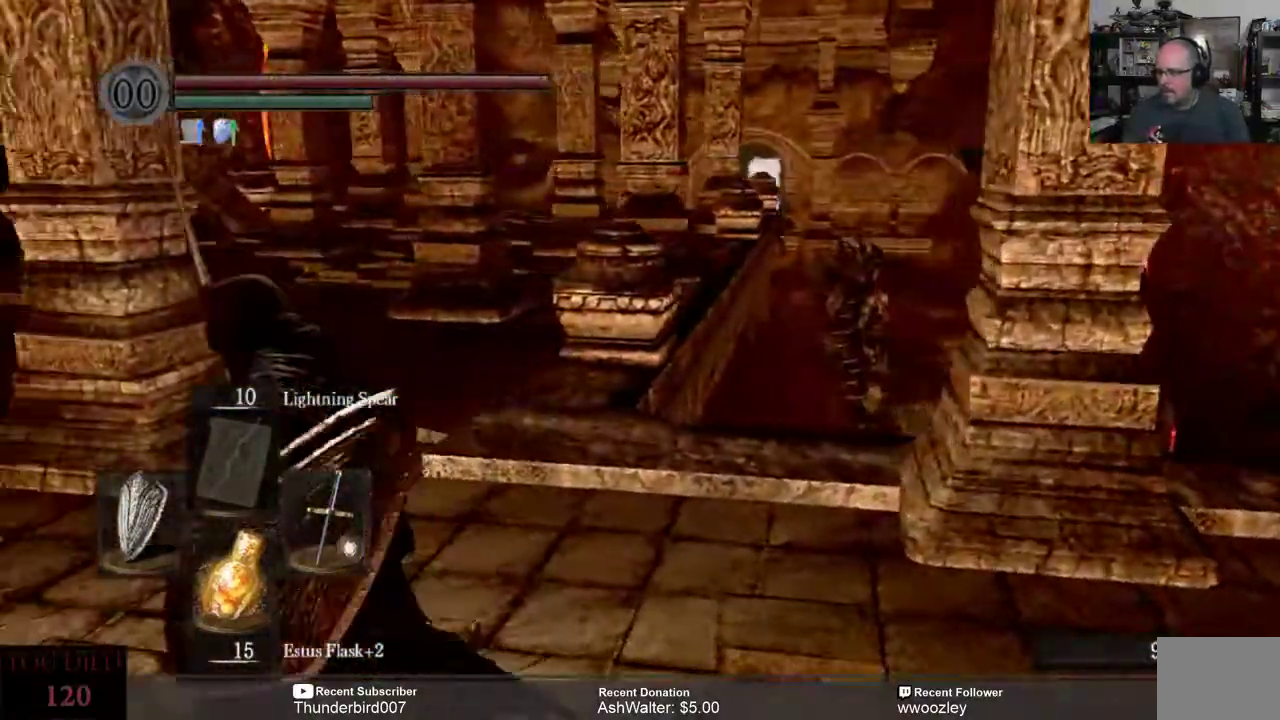
{"buttons": [], "left_stick": "up-left", "right_stick": "center", "events": [[33, "left_stick", "left"], [33, "right_stick", "center"], [417, "left_stick", "up-left"]]}
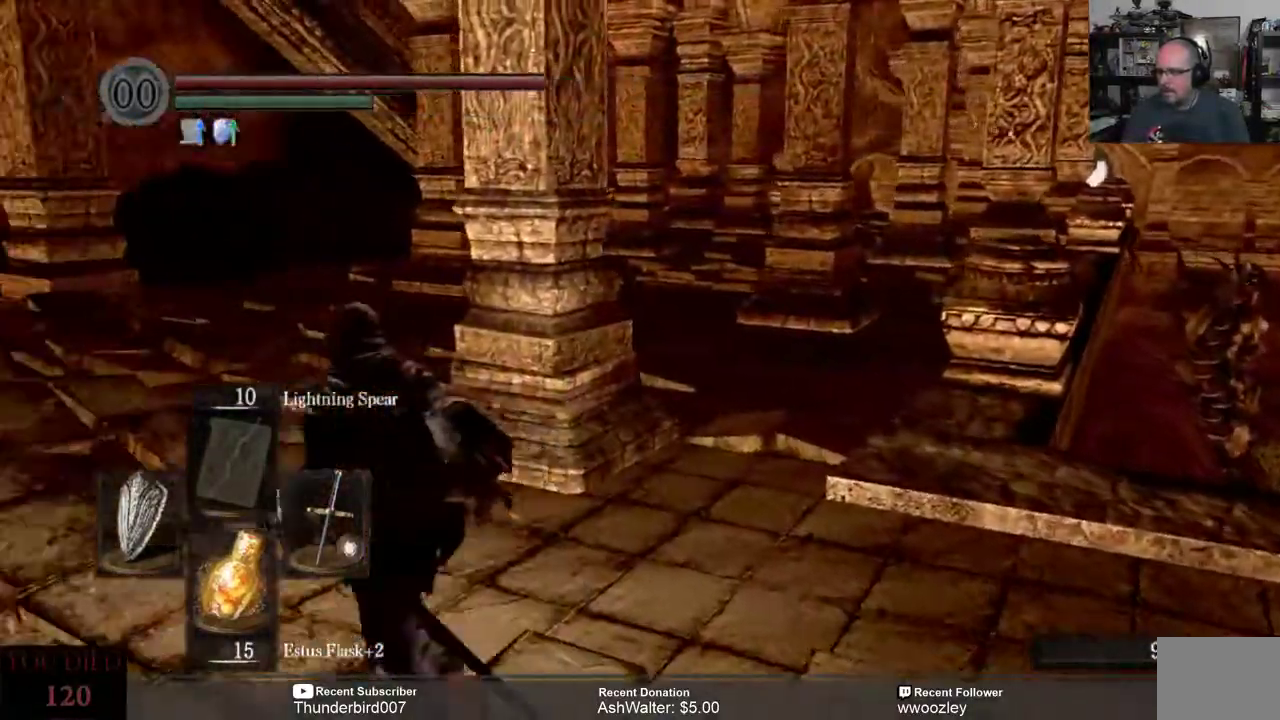
{"buttons": [], "left_stick": "up-left", "right_stick": "right", "events": [[200, "right_stick", "right"]]}
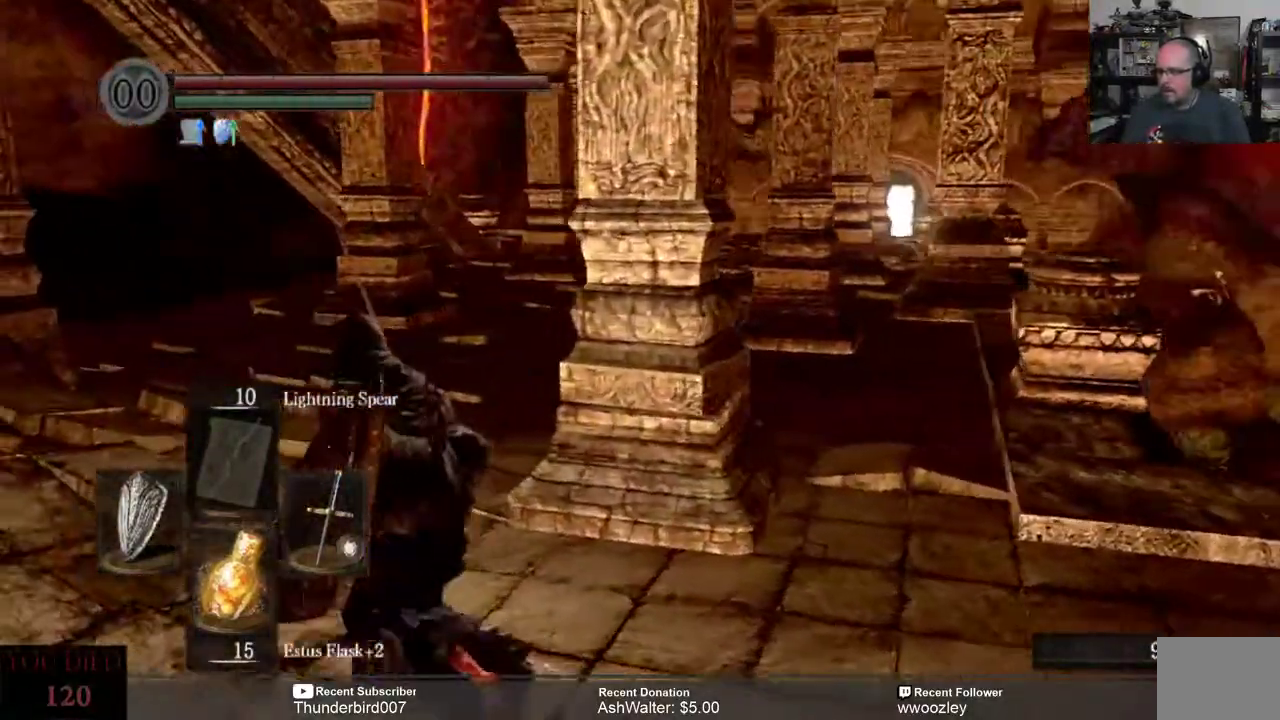
{"buttons": [], "left_stick": "up-left", "right_stick": "center", "events": [[250, "right_stick", "center"]]}